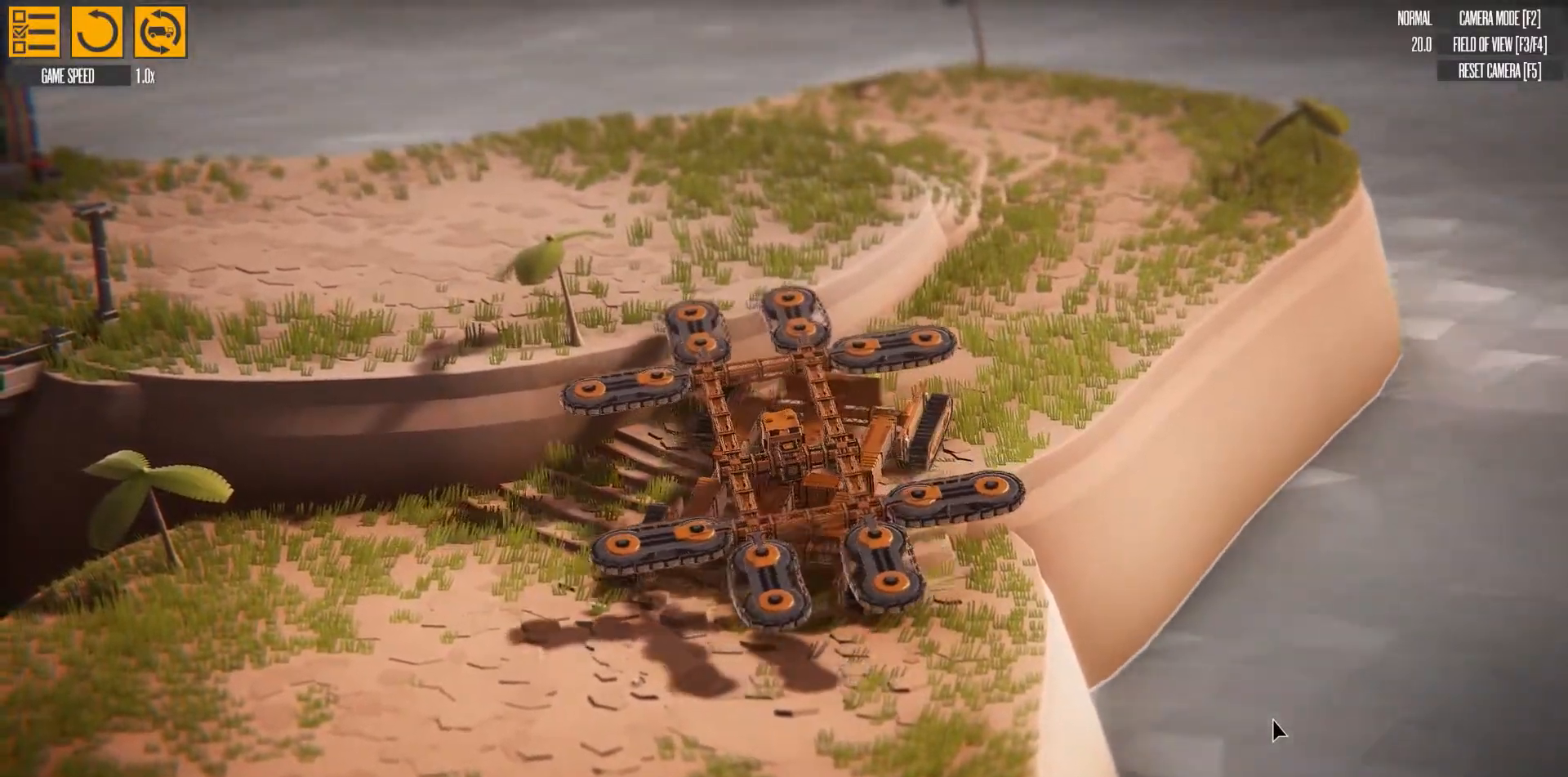
Gameplay with keyboard; each line is a JSON object with the keys held at the frame after it. "events" lists presses ("down") and releases ("up") of "a", "d", "e", "left", "q", "right", "s" and "w" between this image and that frame as [ms after this image, input, new state], when the widget could be followed in between. No other keys are recorded. Mouse input is not recorded.
{"keys": ["w"], "events": [[367, "right", "down"], [417, "left", "up"], [500, "right", "up"]]}
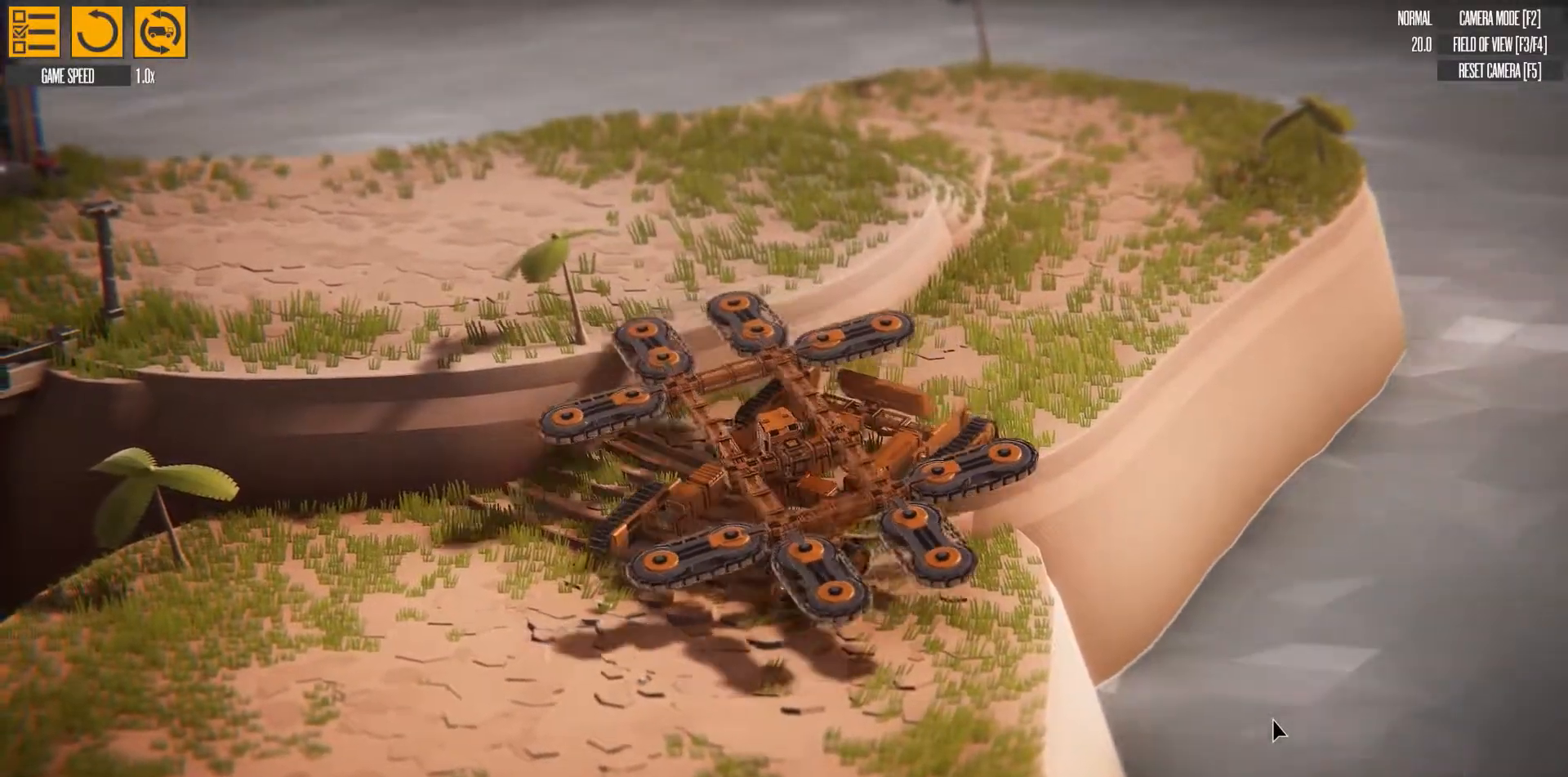
{"keys": ["right", "w"], "events": [[33, "right", "down"]]}
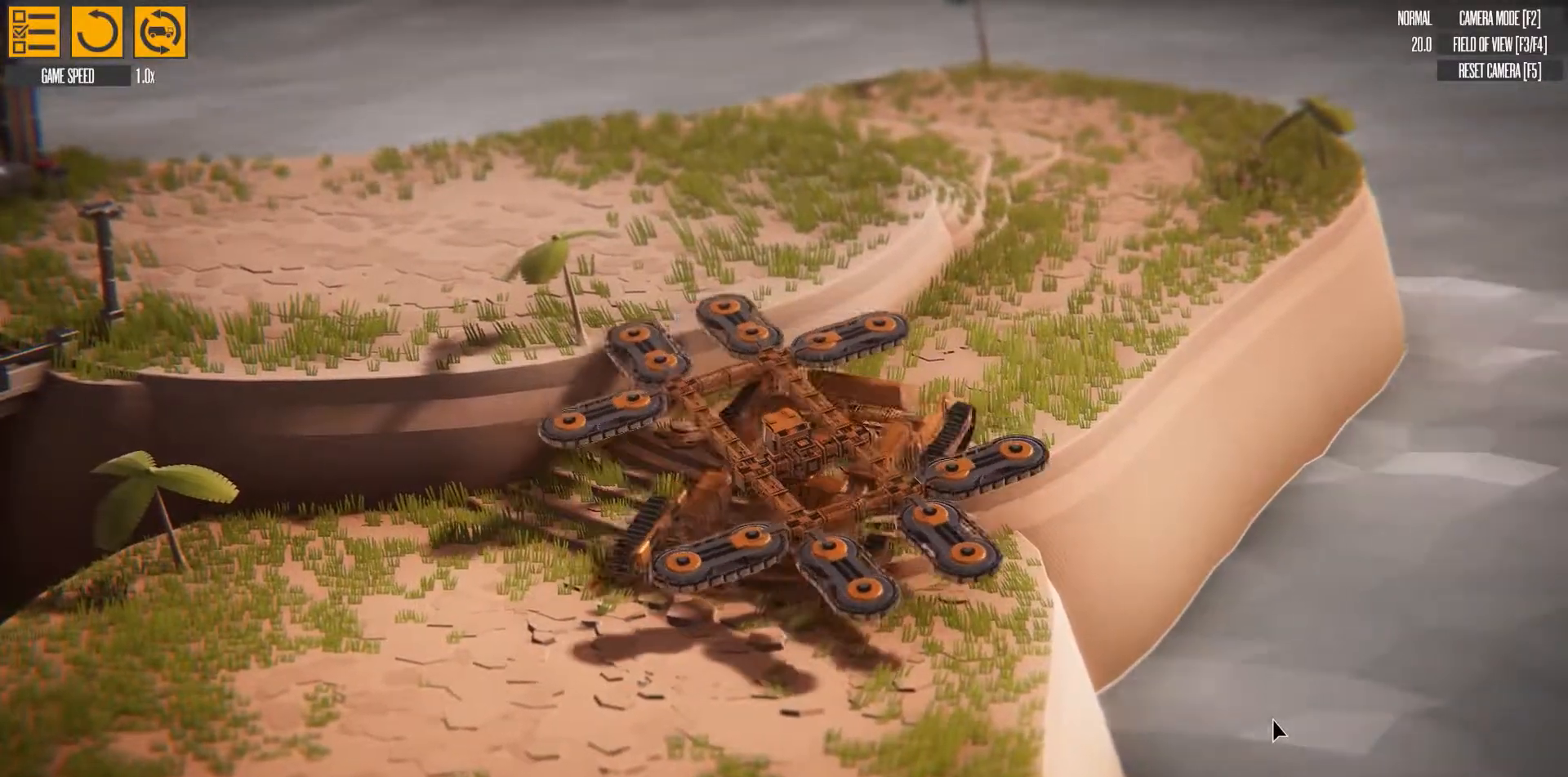
{"keys": ["right", "w"], "events": []}
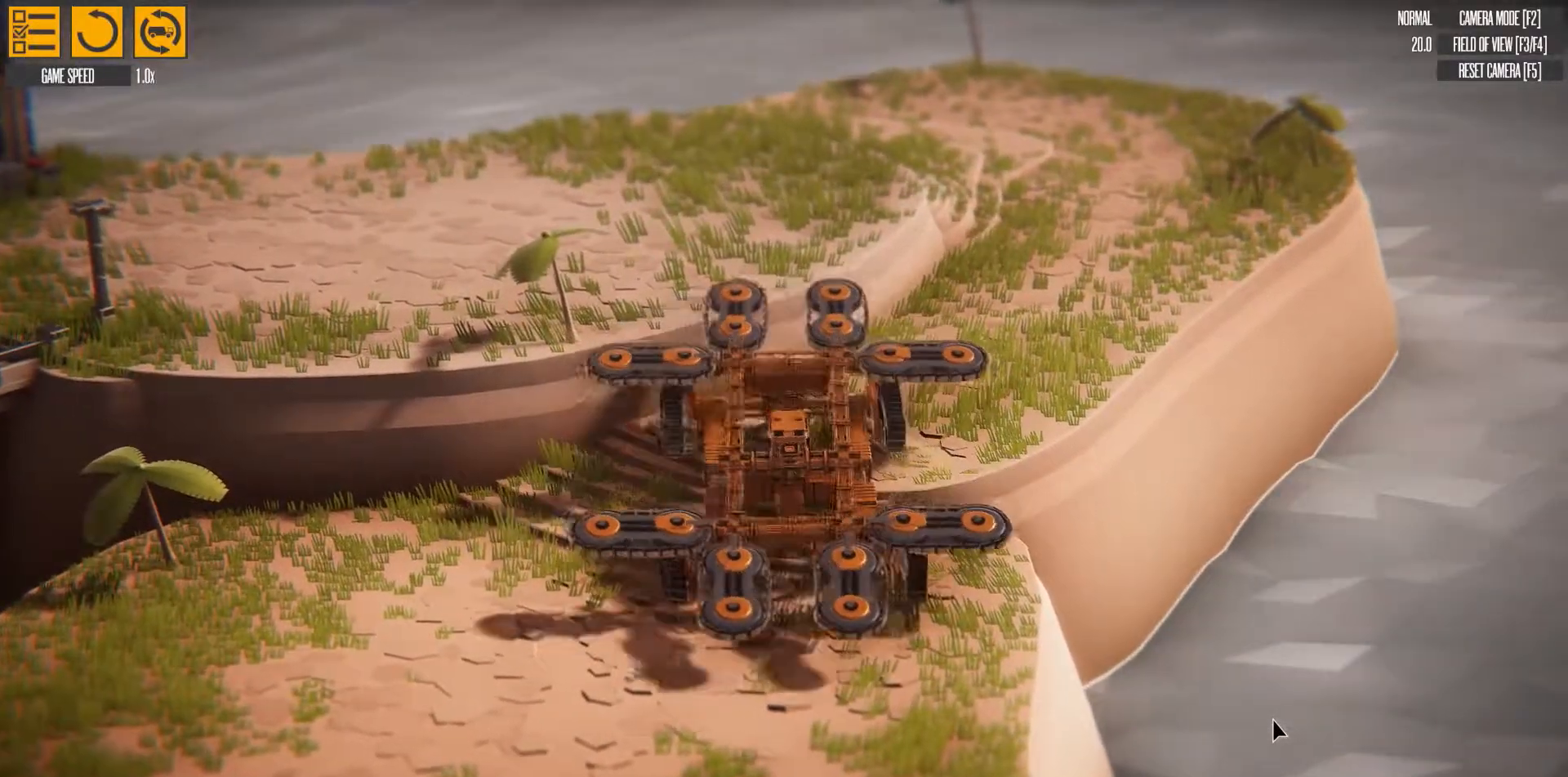
{"keys": ["left", "w"], "events": [[67, "right", "up"], [167, "left", "down"]]}
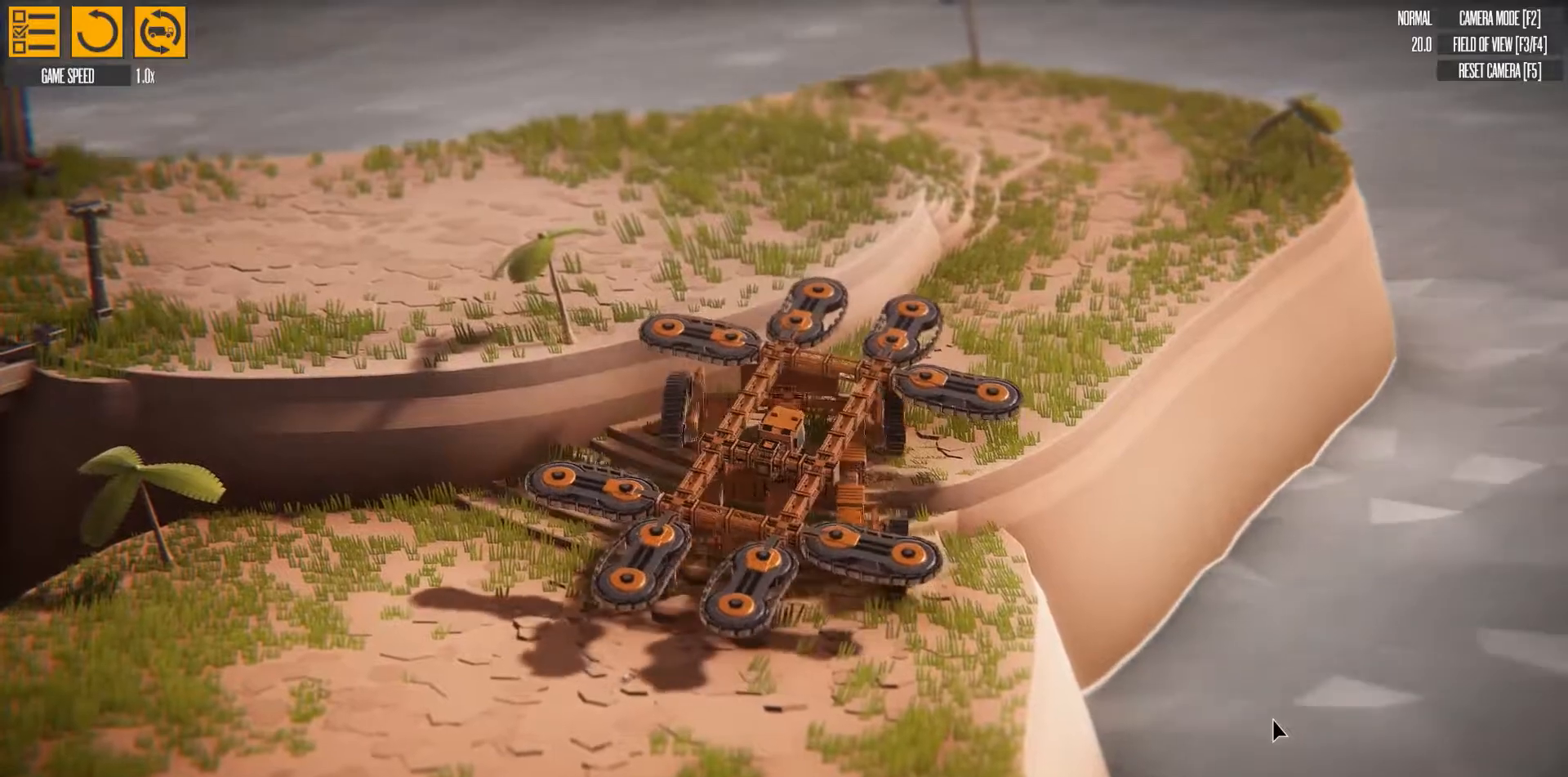
{"keys": ["right", "w"], "events": [[483, "left", "up"], [500, "right", "down"]]}
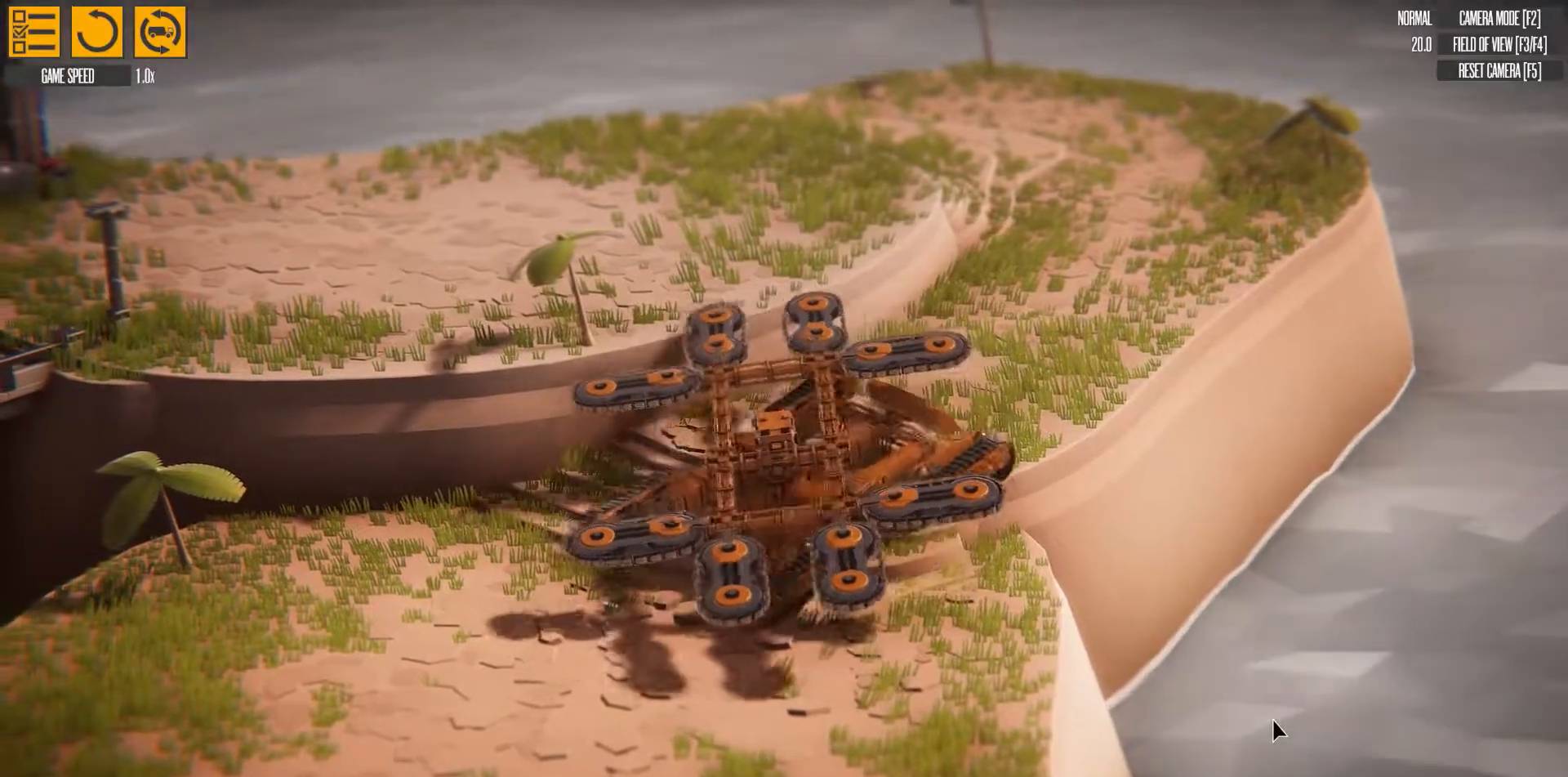
{"keys": ["right", "w"], "events": []}
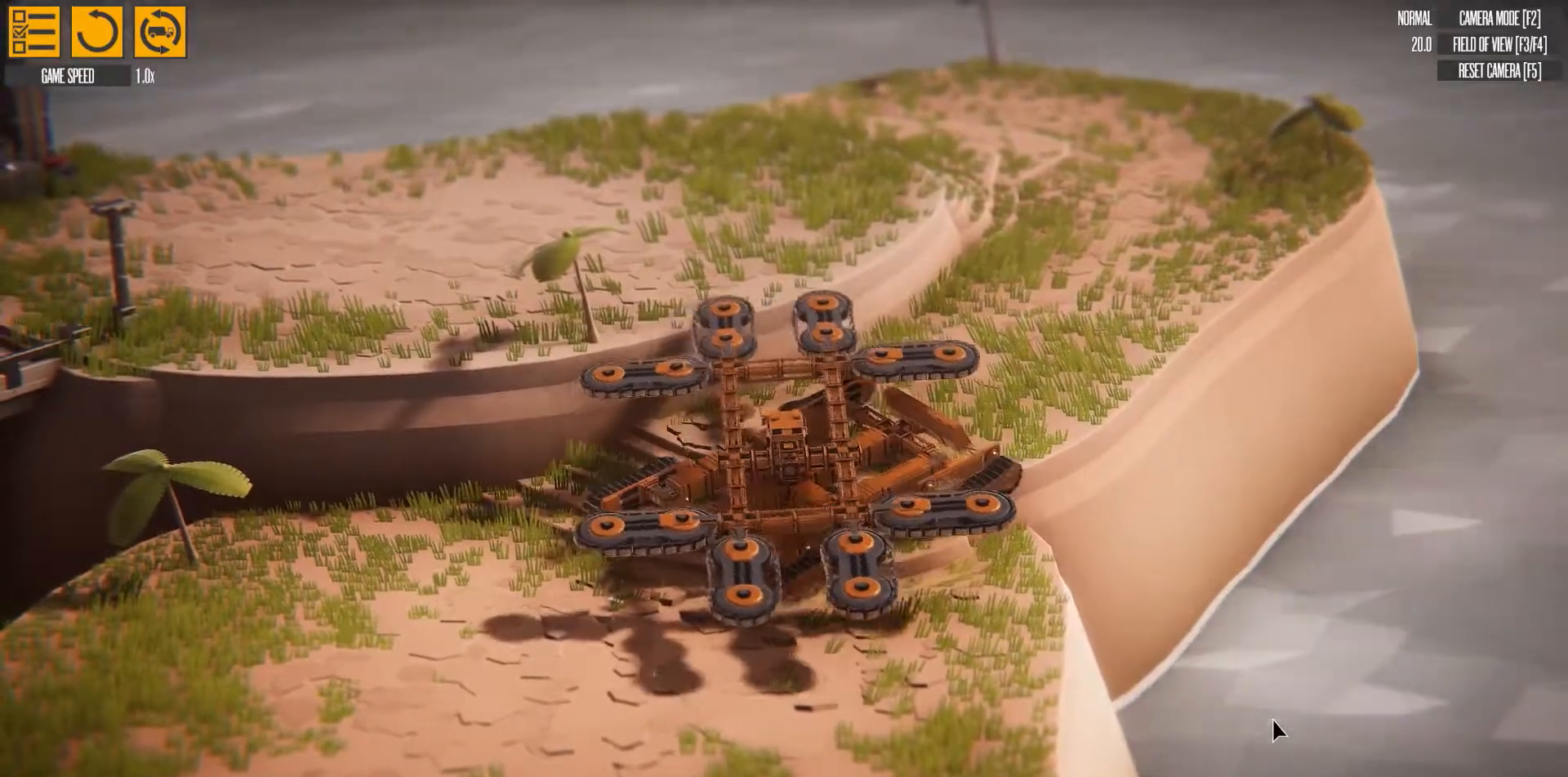
{"keys": ["right", "w"], "events": []}
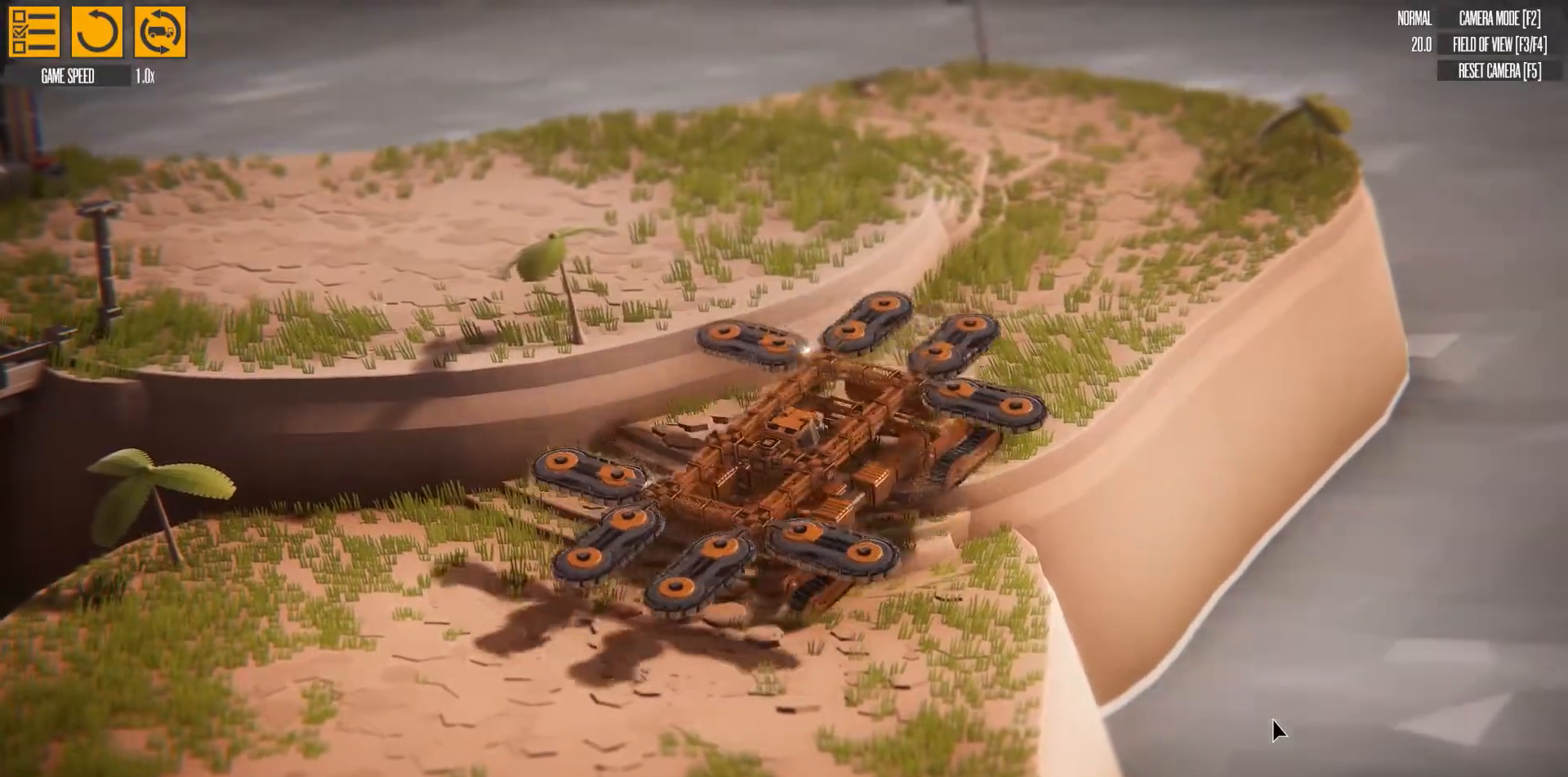
{"keys": ["left", "w"], "events": [[183, "right", "up"], [350, "left", "down"]]}
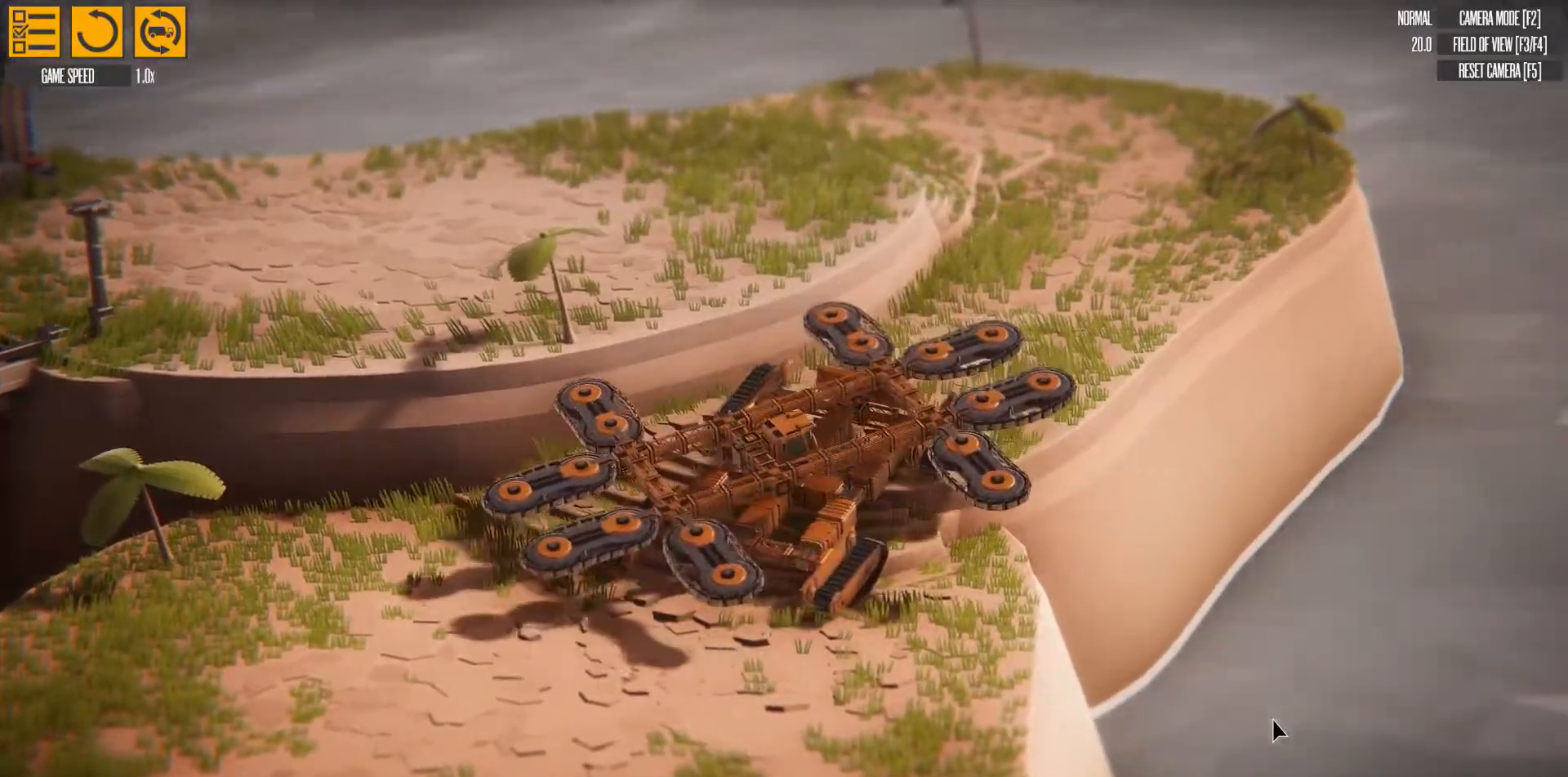
{"keys": ["left", "w"], "events": []}
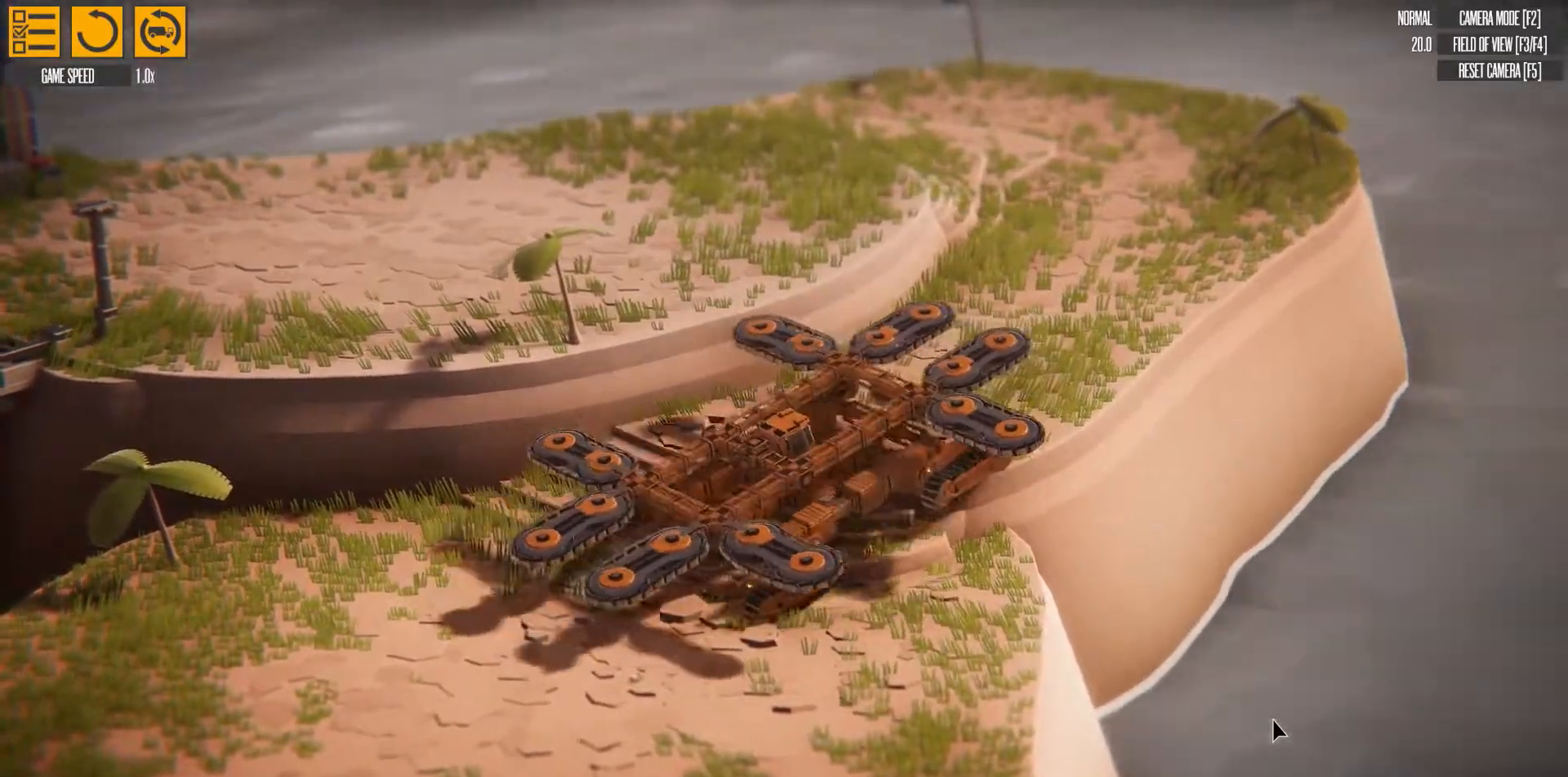
{"keys": ["left", "w"], "events": []}
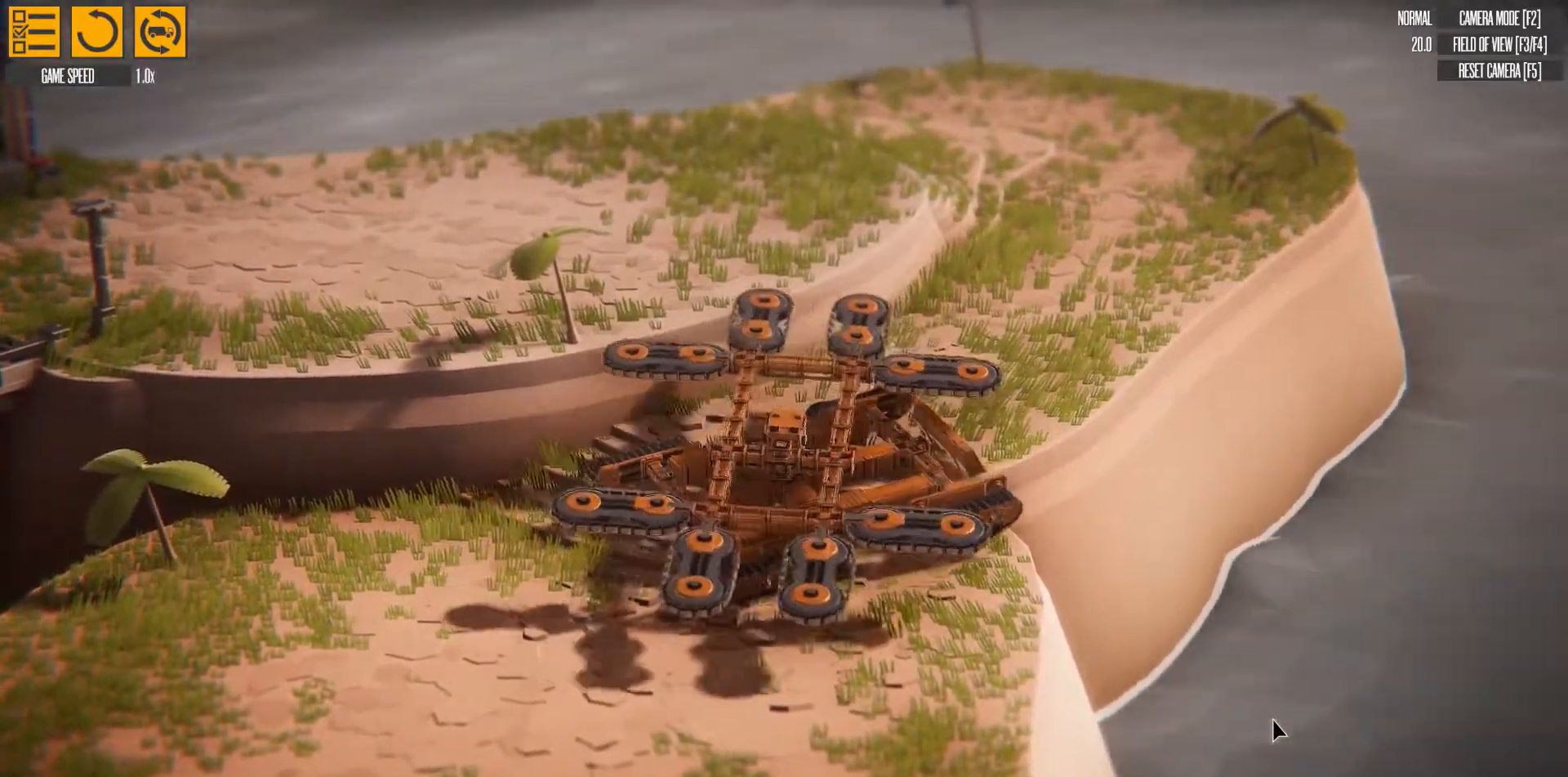
{"keys": ["right", "w"], "events": [[283, "right", "down"], [350, "left", "up"]]}
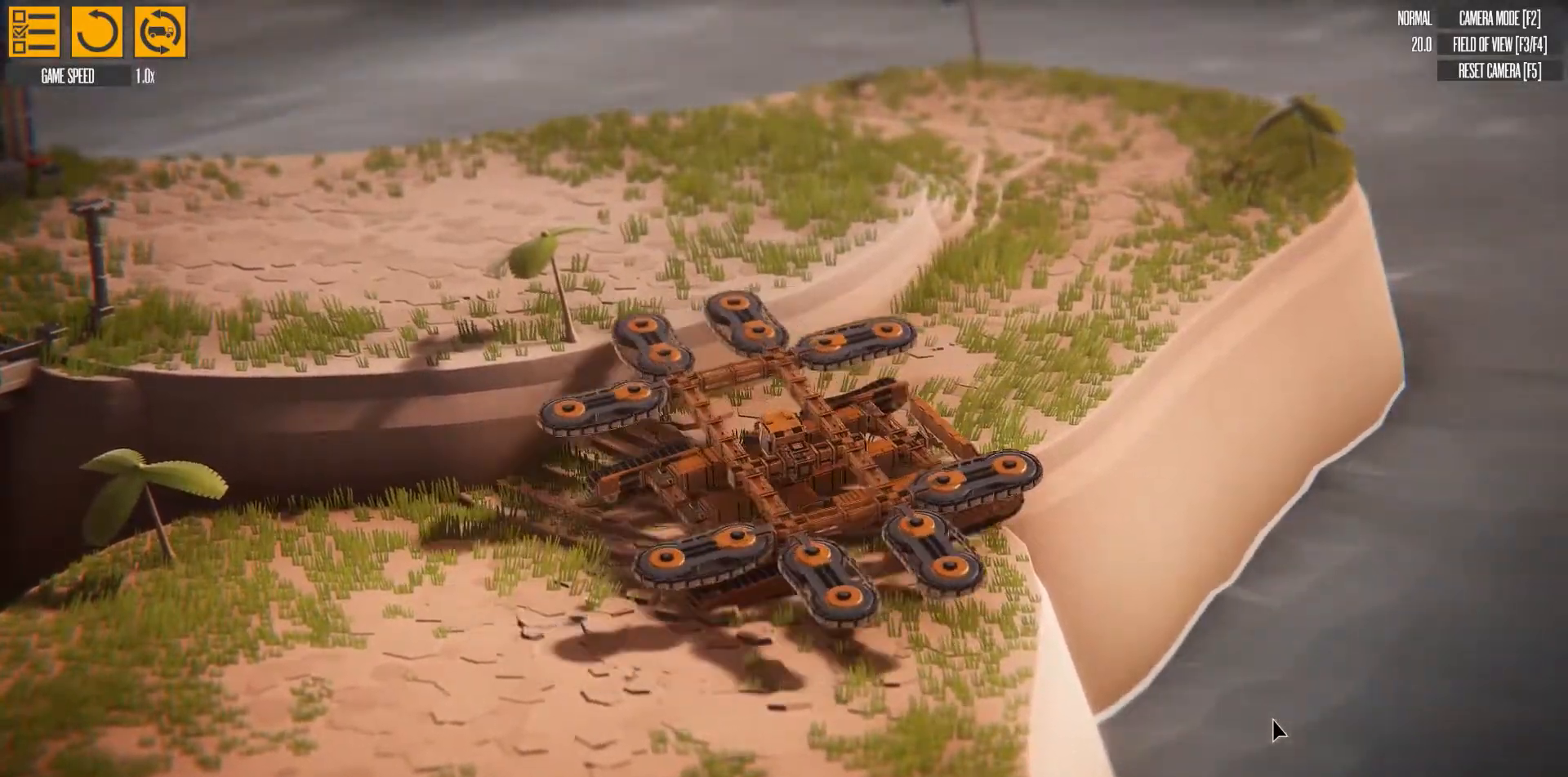
{"keys": ["right", "w"], "events": []}
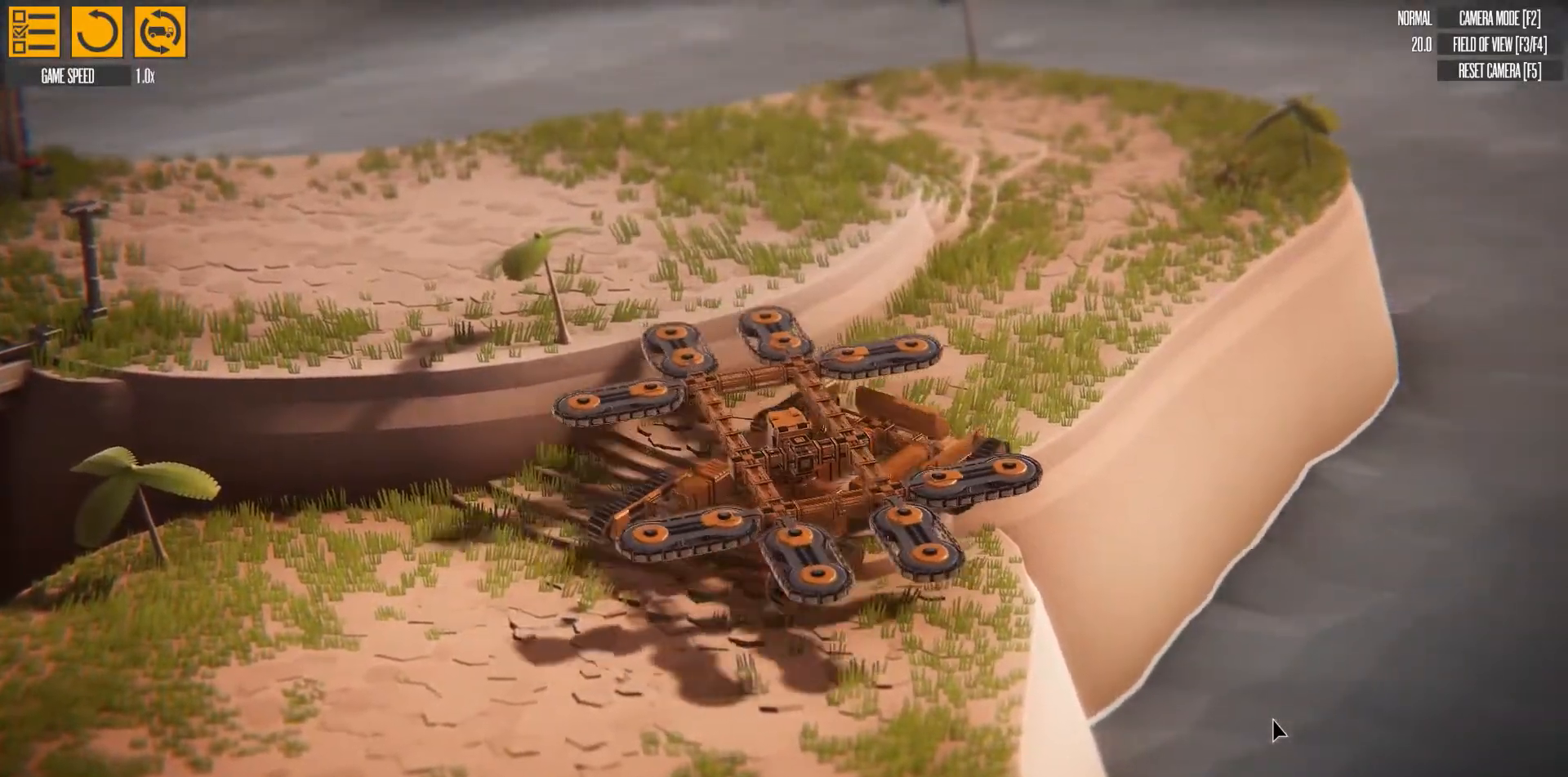
{"keys": ["right", "w"], "events": []}
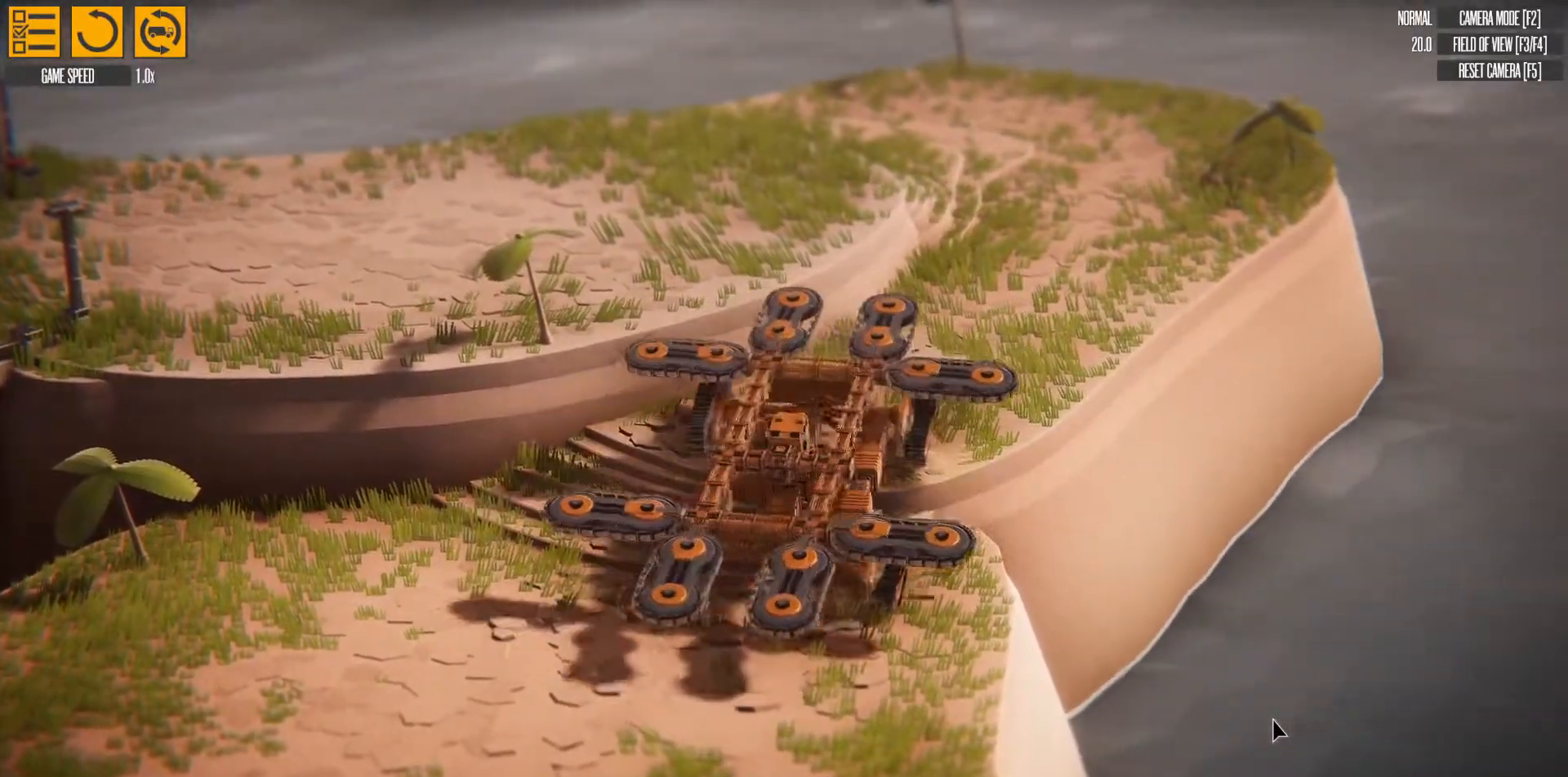
{"keys": ["left", "w"], "events": [[300, "right", "up"], [500, "left", "down"]]}
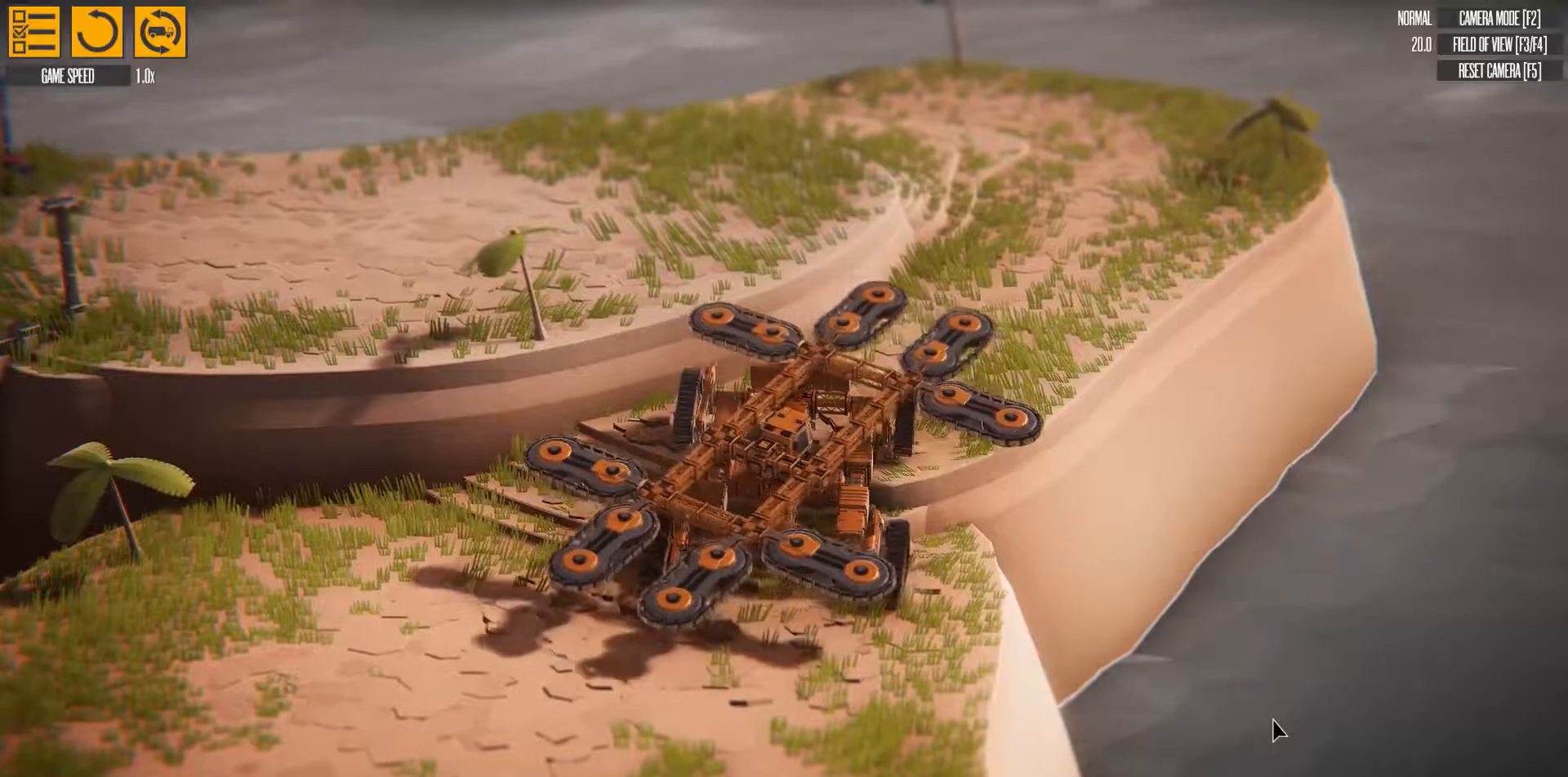
{"keys": ["left", "w"], "events": []}
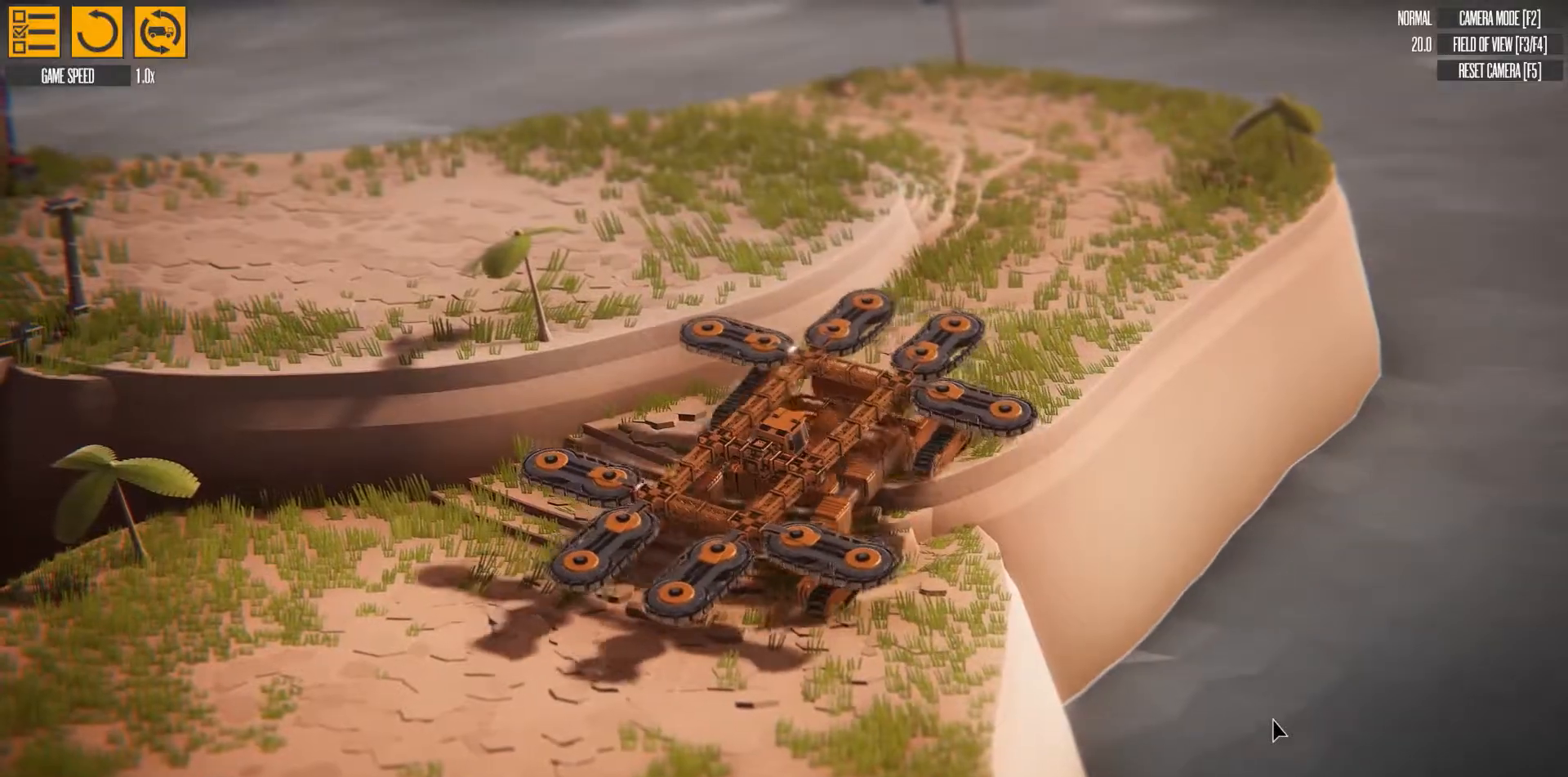
{"keys": ["left", "w"], "events": []}
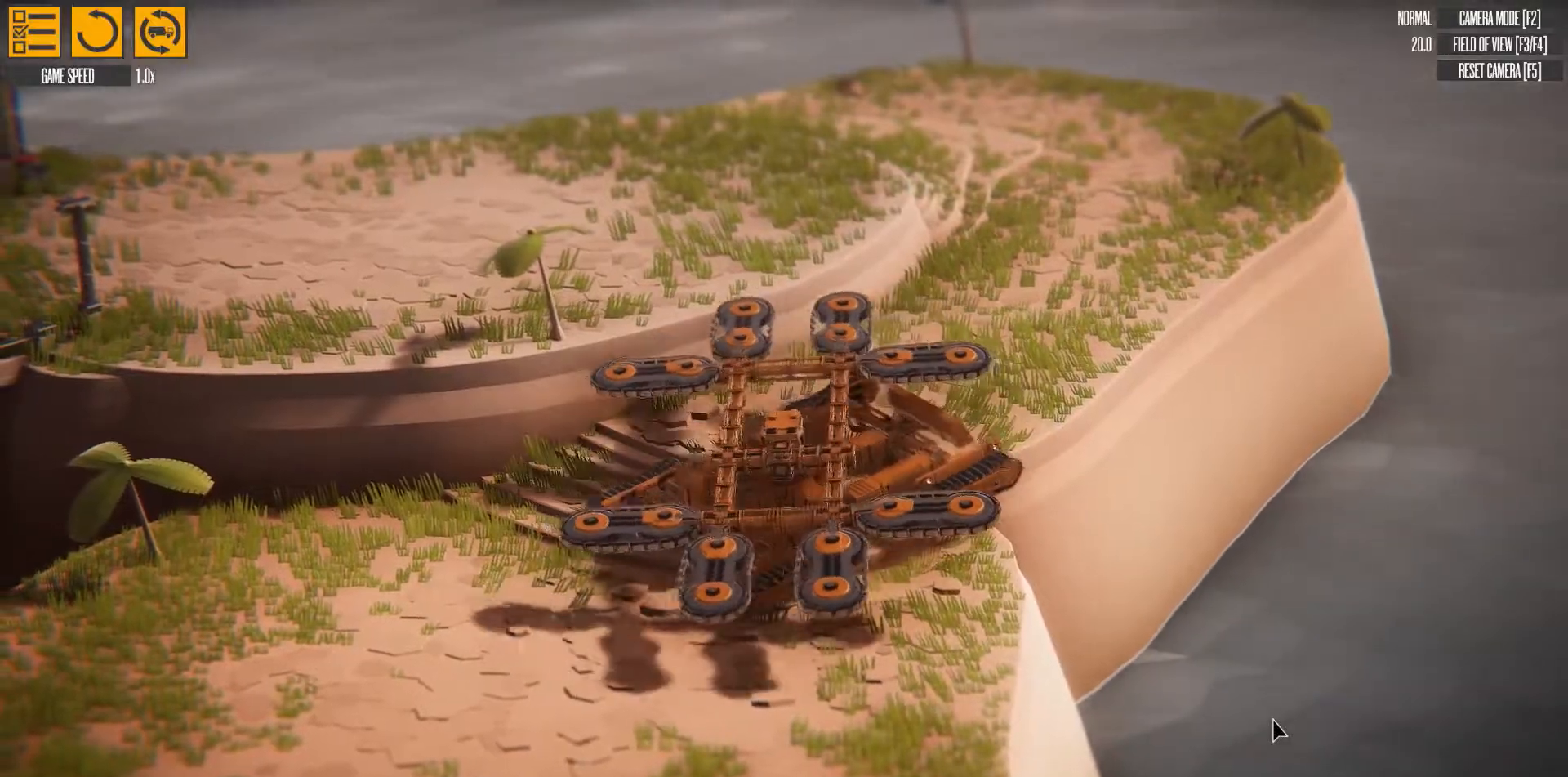
{"keys": ["right", "w"], "events": [[133, "left", "up"], [167, "right", "down"]]}
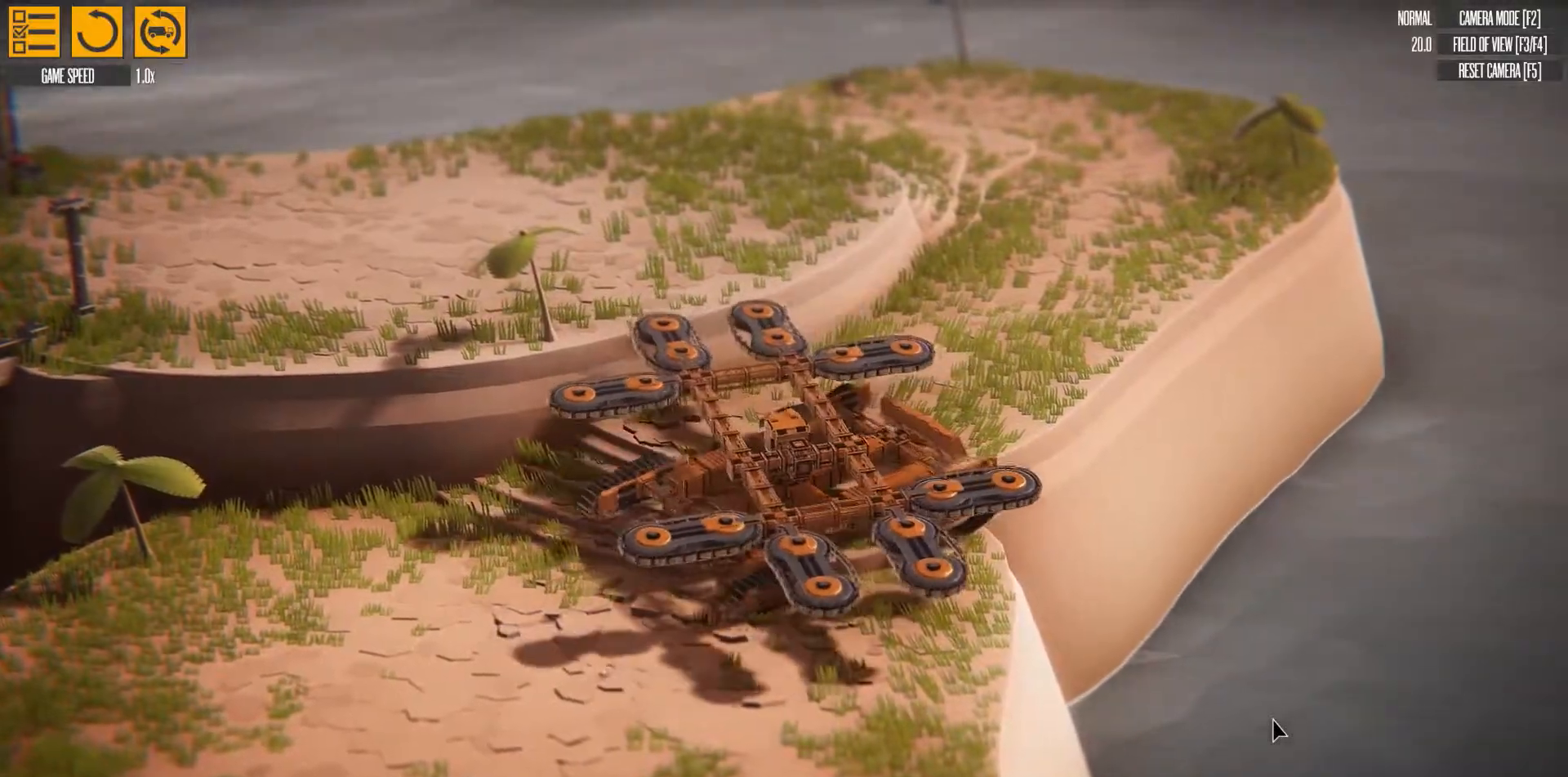
{"keys": ["right", "w"], "events": []}
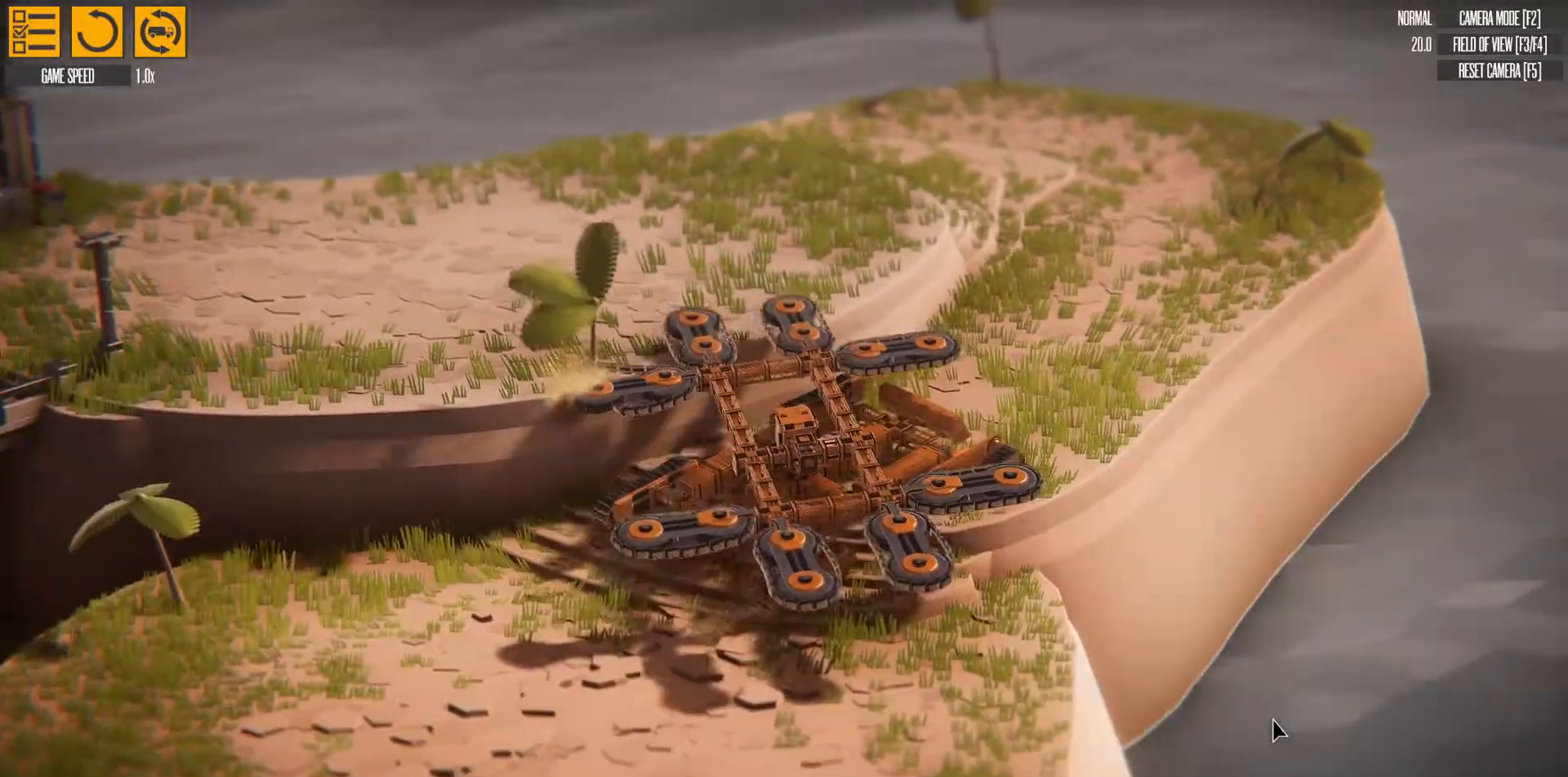
{"keys": ["w"], "events": [[150, "right", "up"]]}
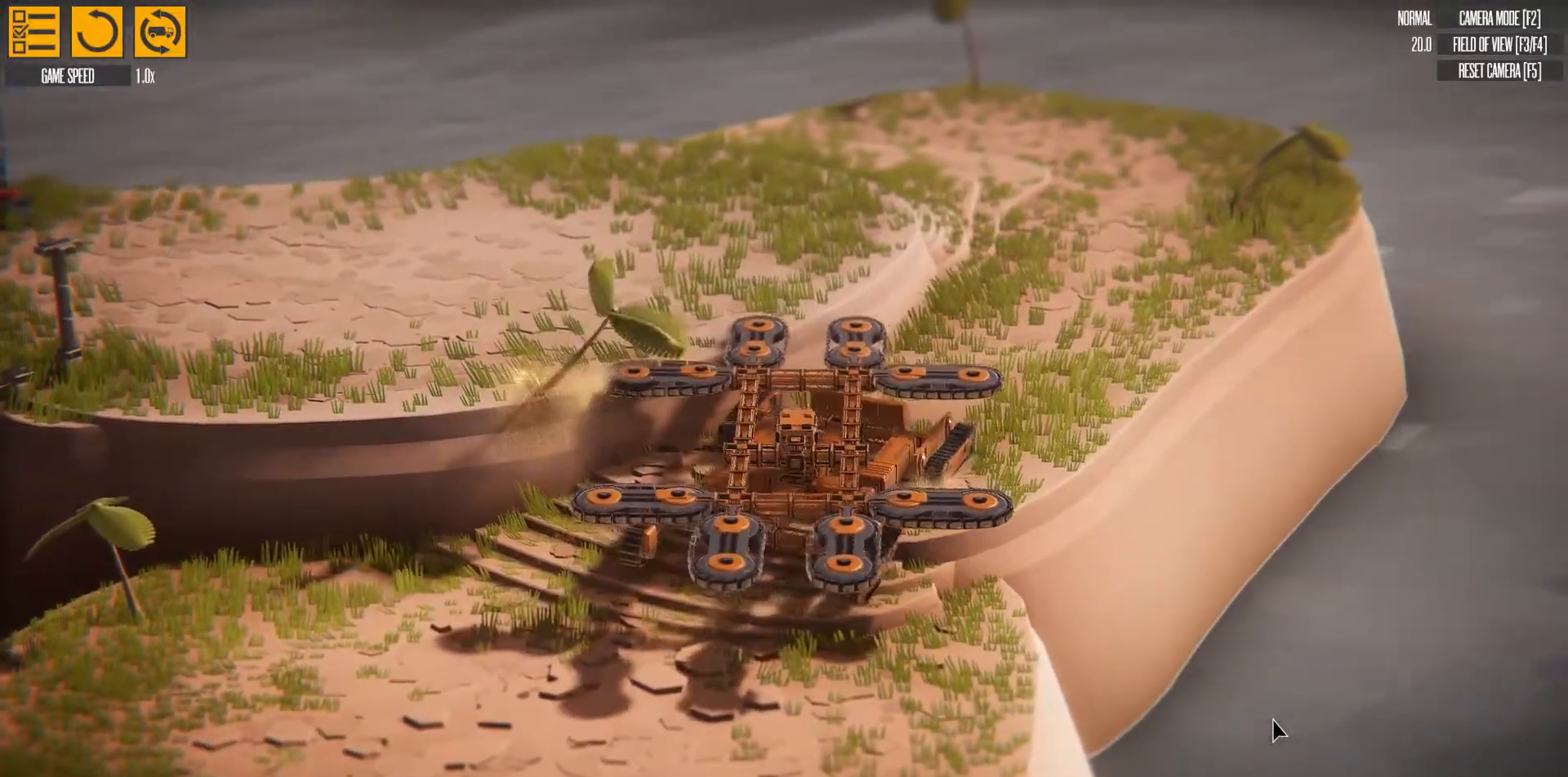
{"keys": ["left", "w"], "events": [[300, "left", "down"]]}
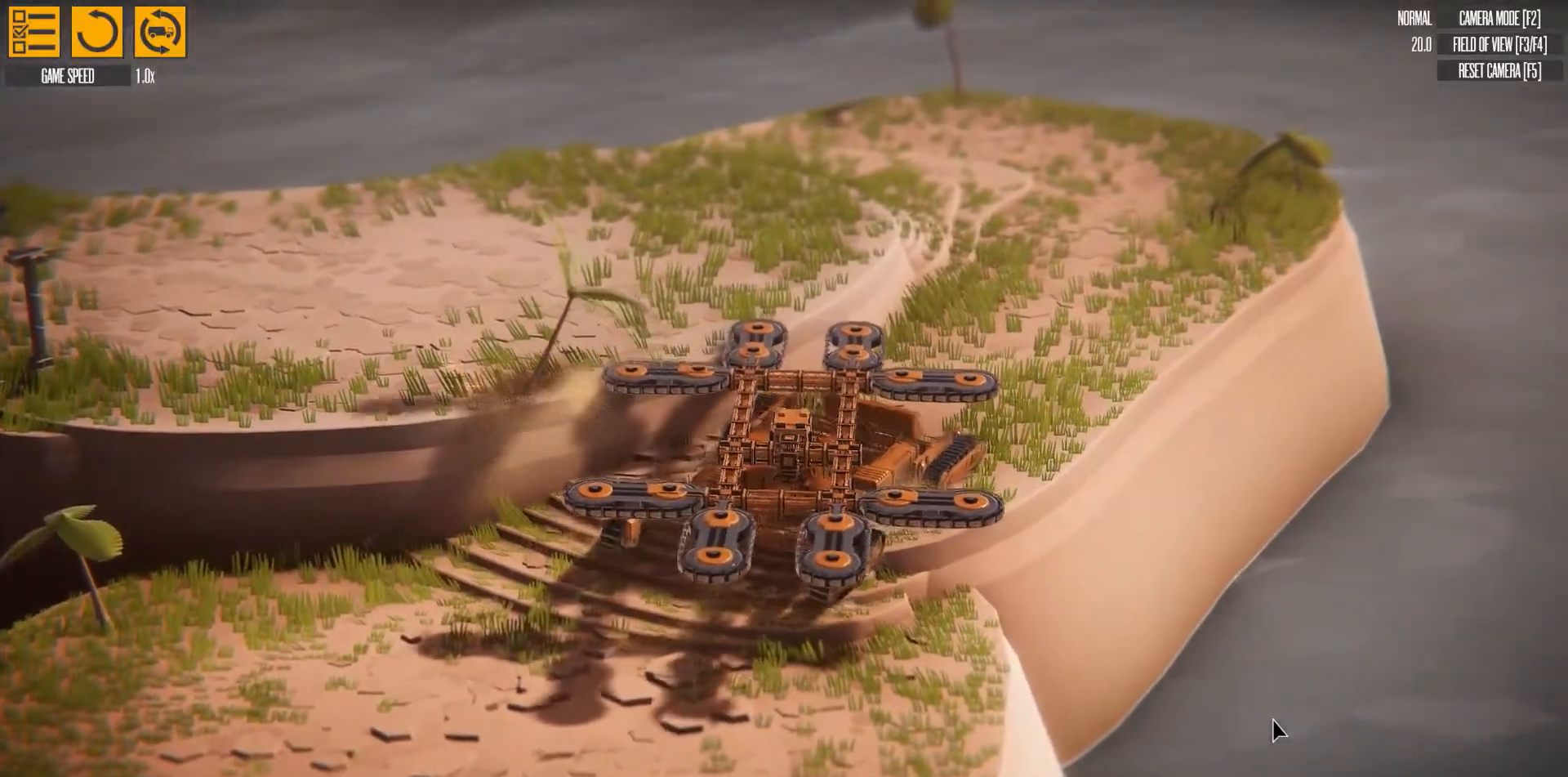
{"keys": ["w"], "events": [[400, "left", "up"]]}
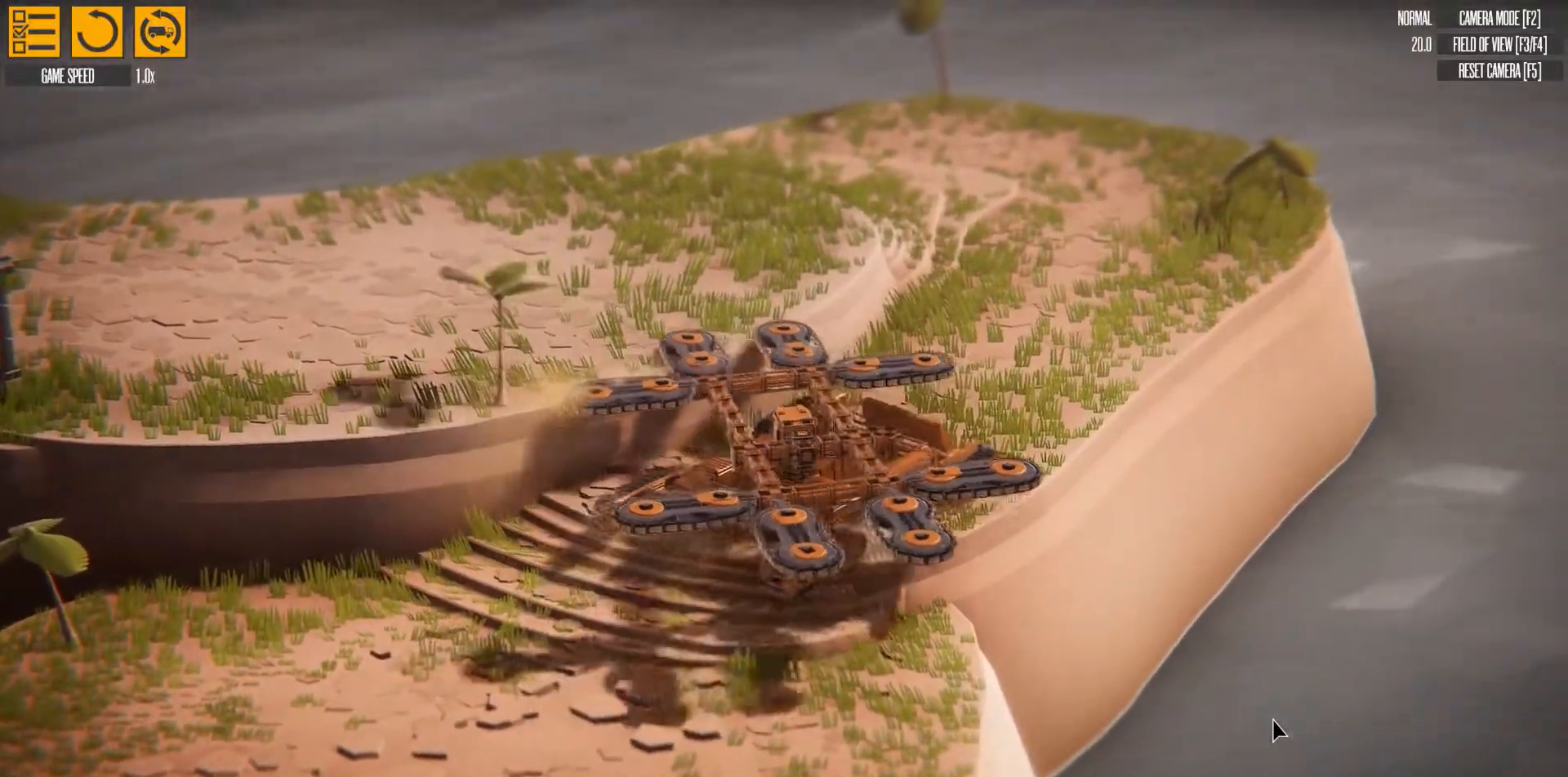
{"keys": ["a", "right", "w"], "events": [[17, "a", "down"], [100, "right", "down"]]}
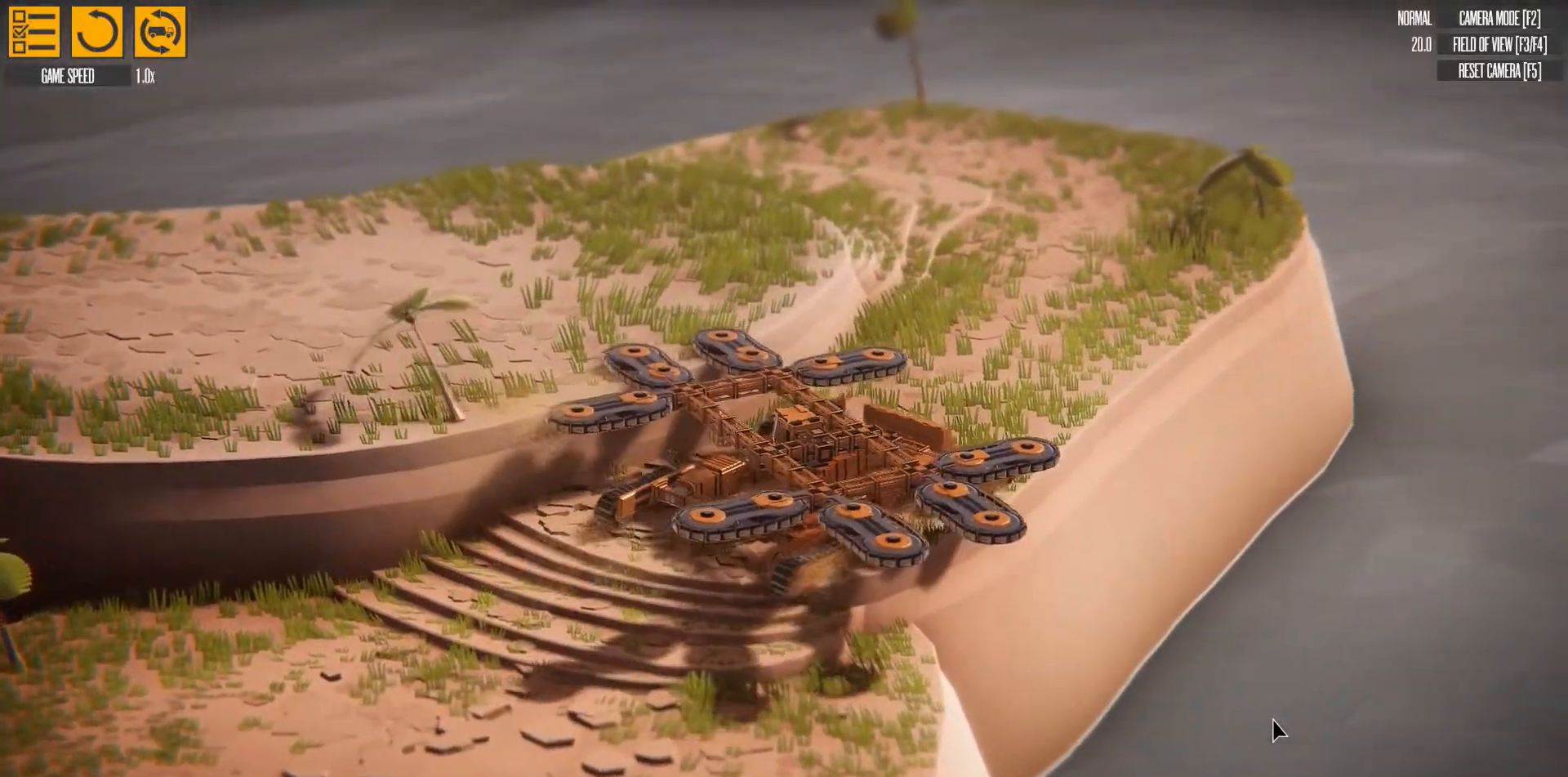
{"keys": ["w"], "events": [[200, "a", "up"], [233, "right", "up"]]}
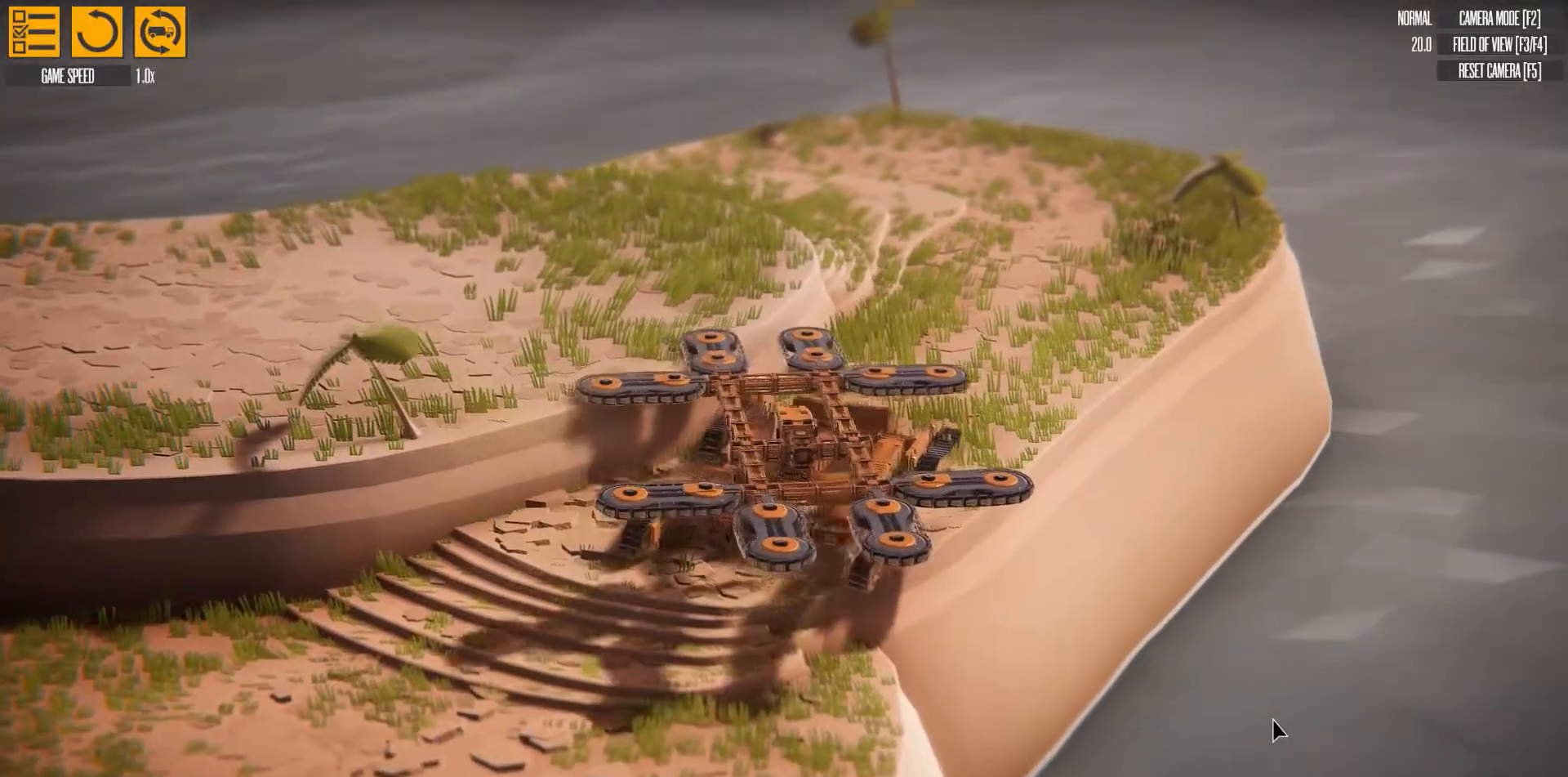
{"keys": ["d", "w"], "events": [[267, "d", "down"]]}
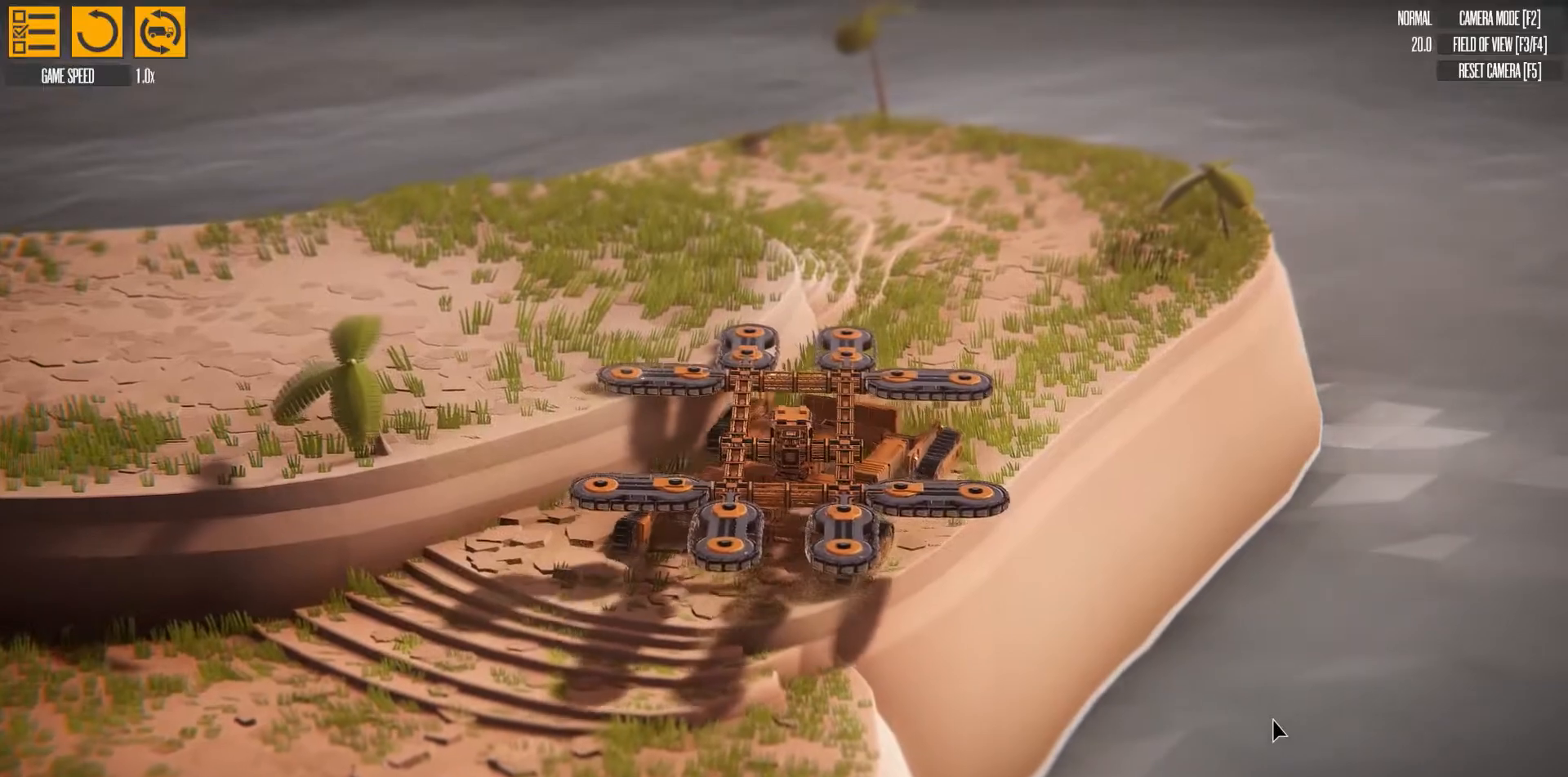
{"keys": ["w"], "events": [[233, "d", "up"]]}
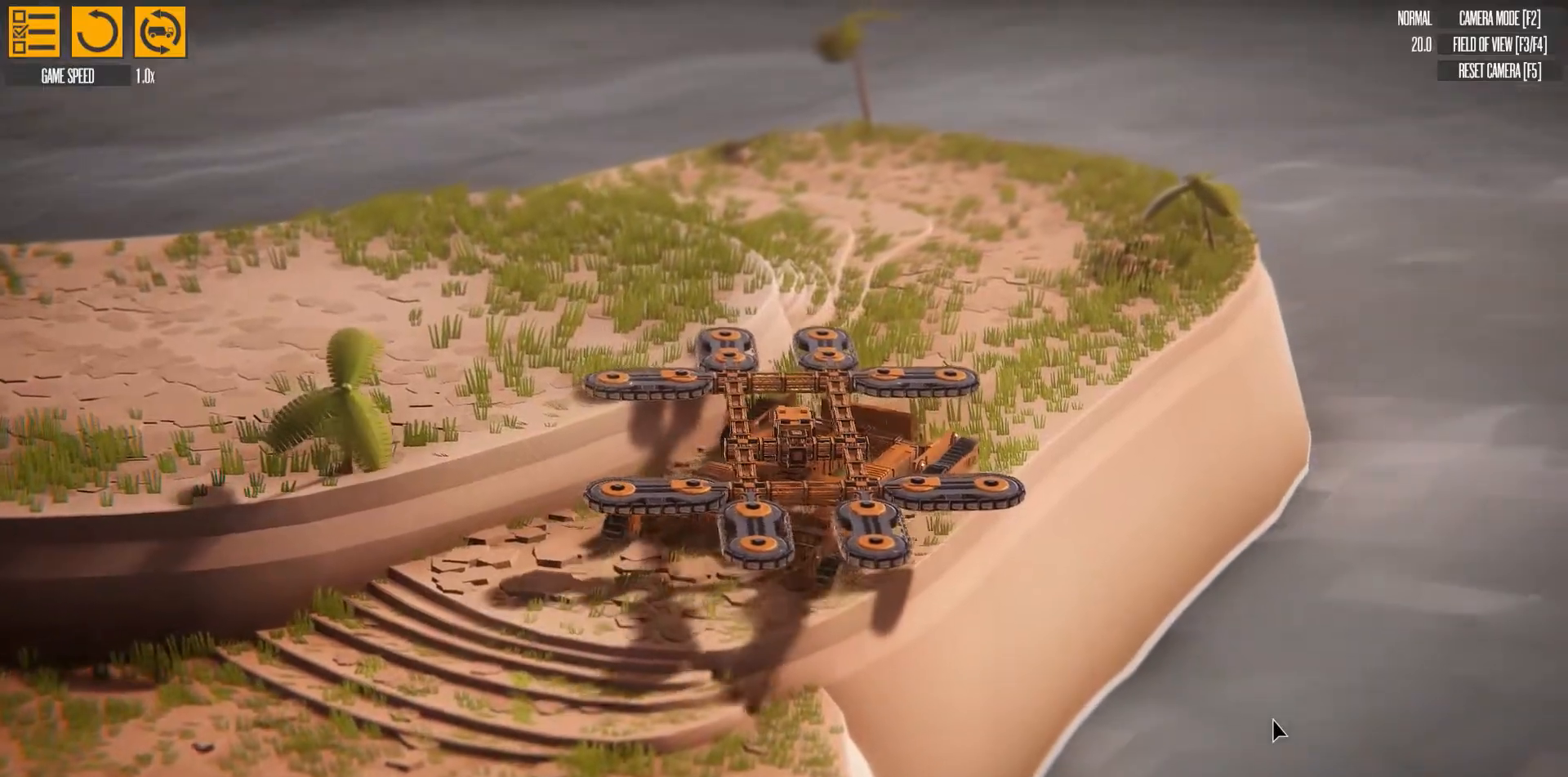
{"keys": ["right", "w"], "events": [[483, "right", "down"]]}
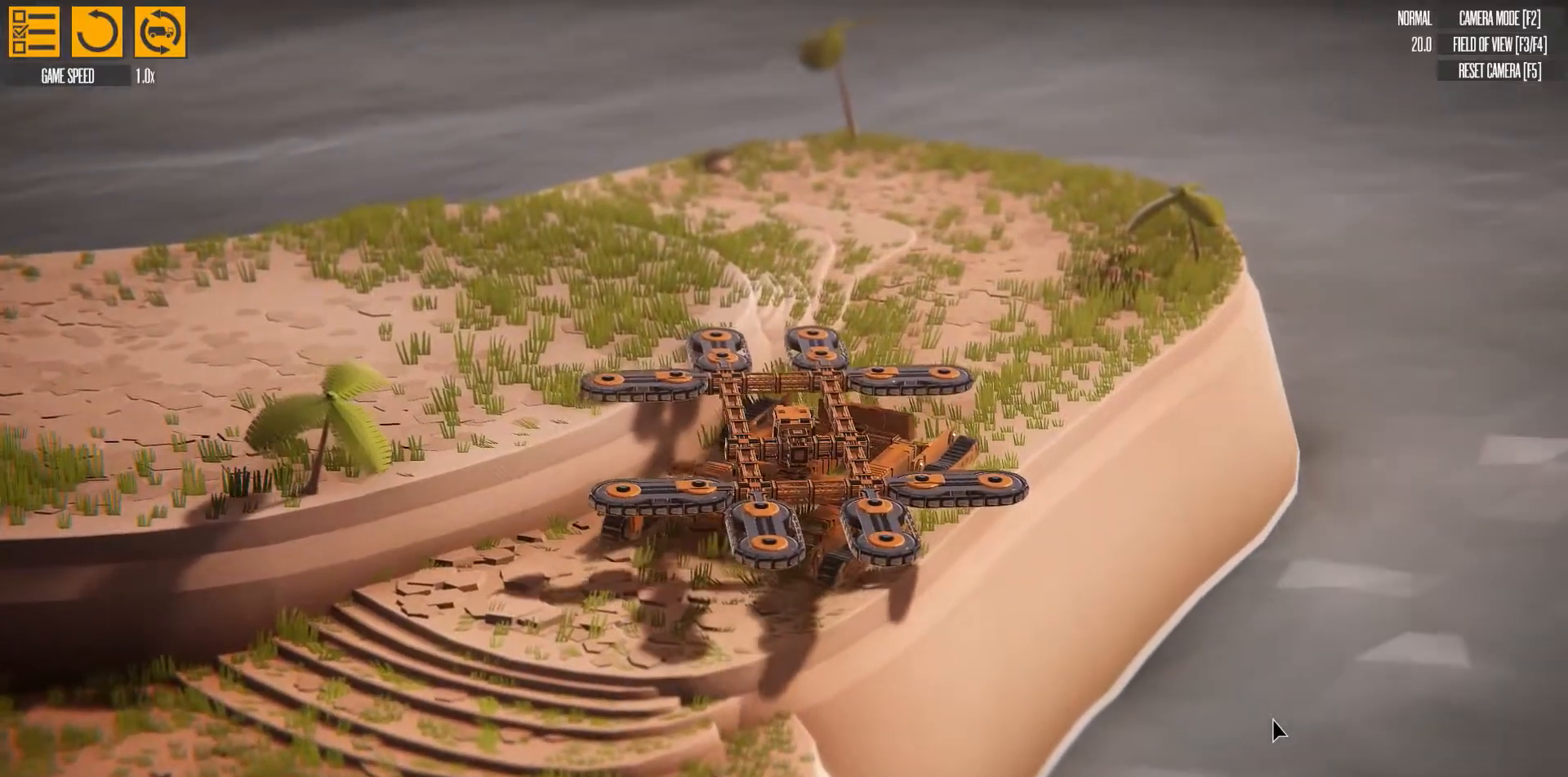
{"keys": ["w"], "events": [[233, "right", "up"]]}
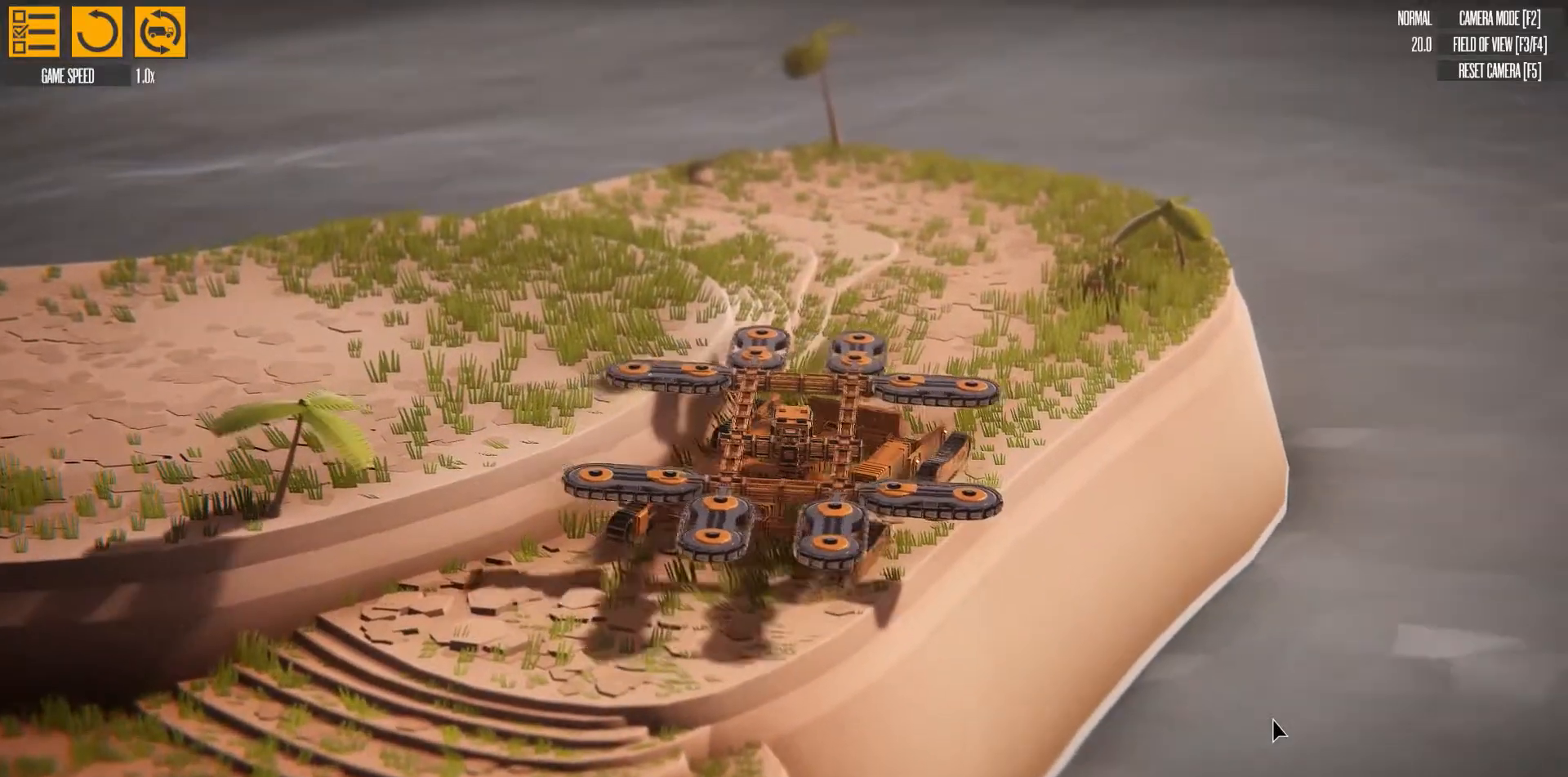
{"keys": ["w"], "events": []}